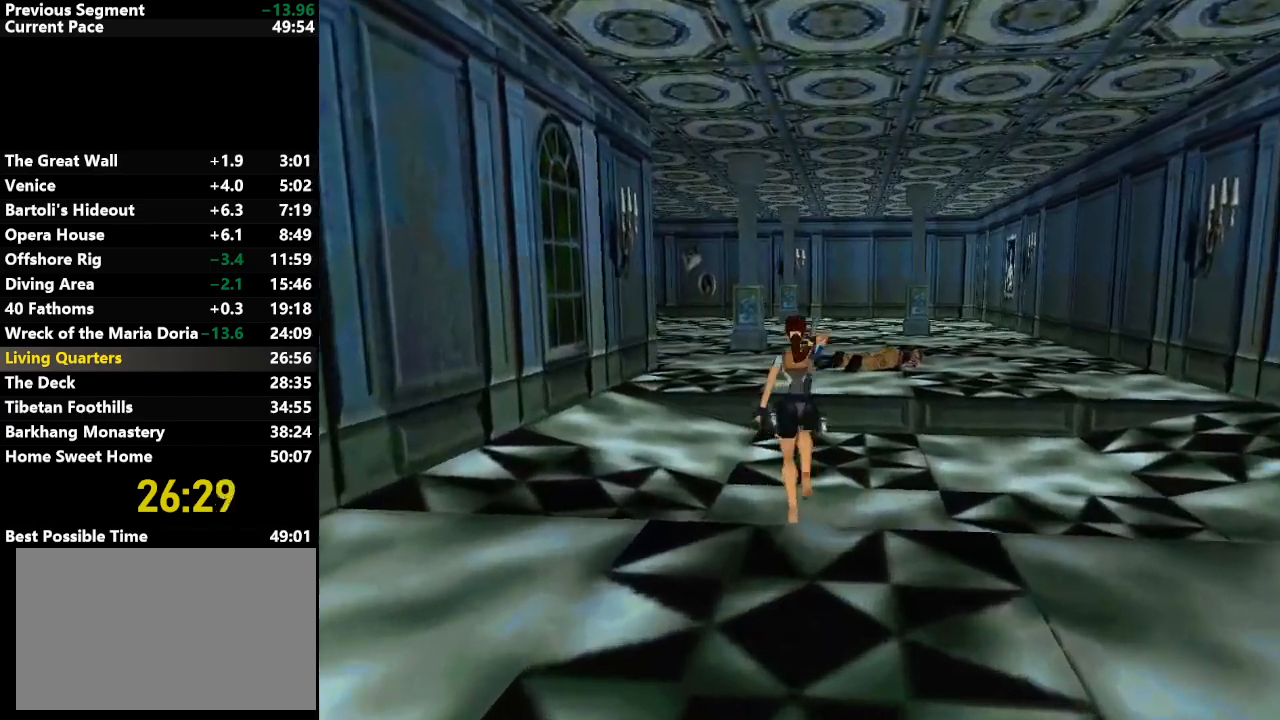
Gameplay with keyboard; each line is a JSON object with the keys held at the frame after it. "events" lists presses ("down") and releases ("up") of "action", "down", "draw", "escape", "f5", "f6", "flare", "jump", "l_med", "left", "look", "lstep", "right", "roll", "rstep", "s_med", "up" and "walk" between this image and that frame as [ms after this image, input, new state], when the widget could be followed in between. No other keys are recorded. Mouse input is not recorded. Key names are as the overlay labels them; some are game actions (e.g. jump) rather than physical keys.
{"keys": ["jump", "left", "up"], "events": [[167, "left", "down"]]}
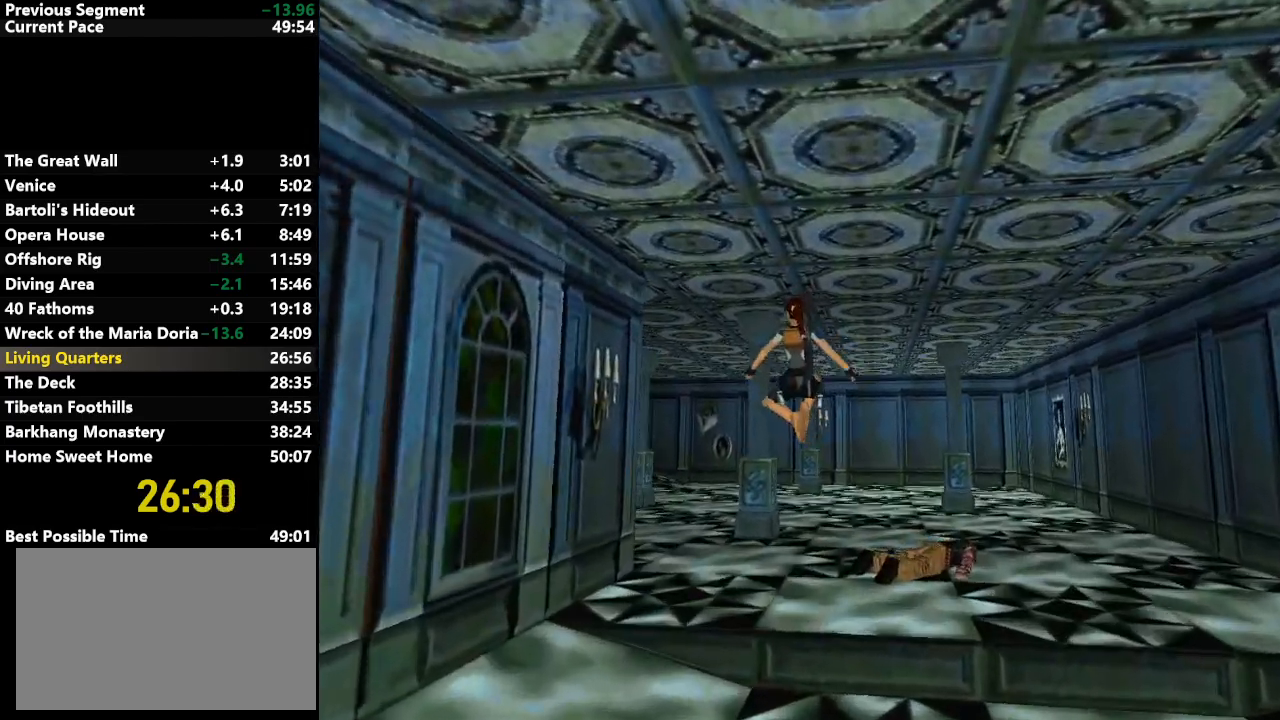
{"keys": ["jump", "left", "up"], "events": [[33, "left", "up"], [317, "left", "down"]]}
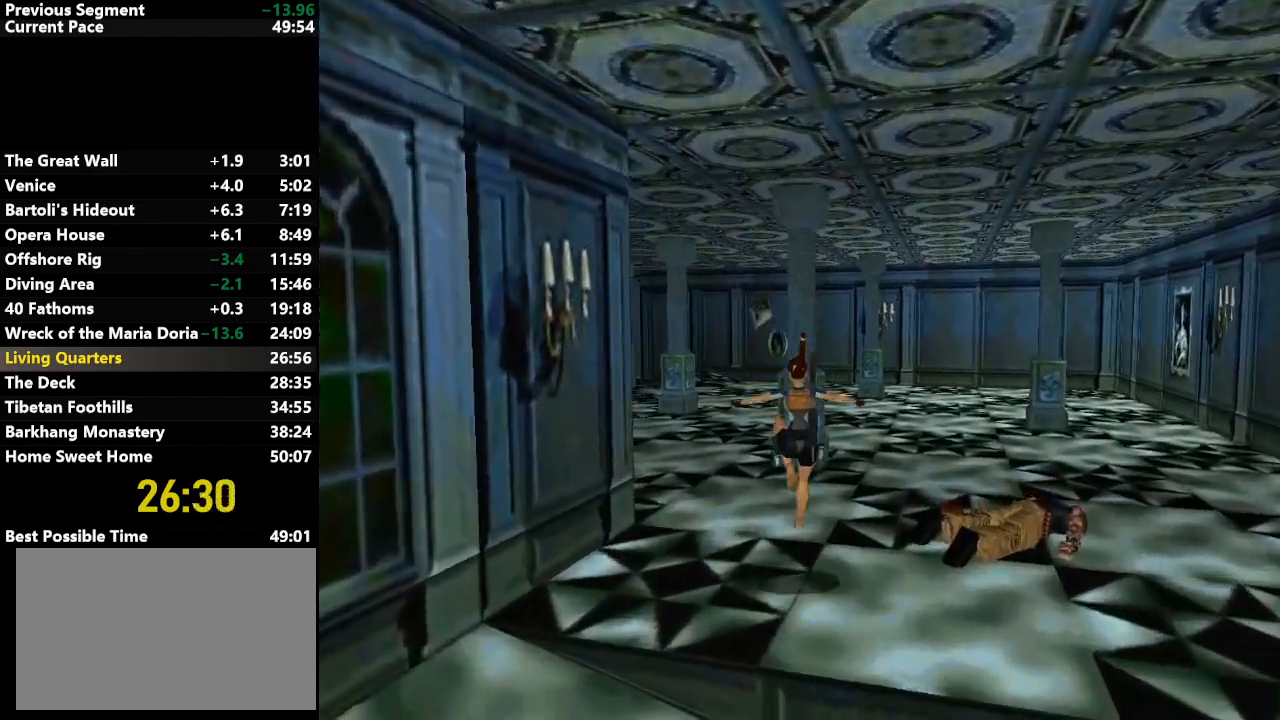
{"keys": ["jump", "up"], "events": [[333, "left", "up"]]}
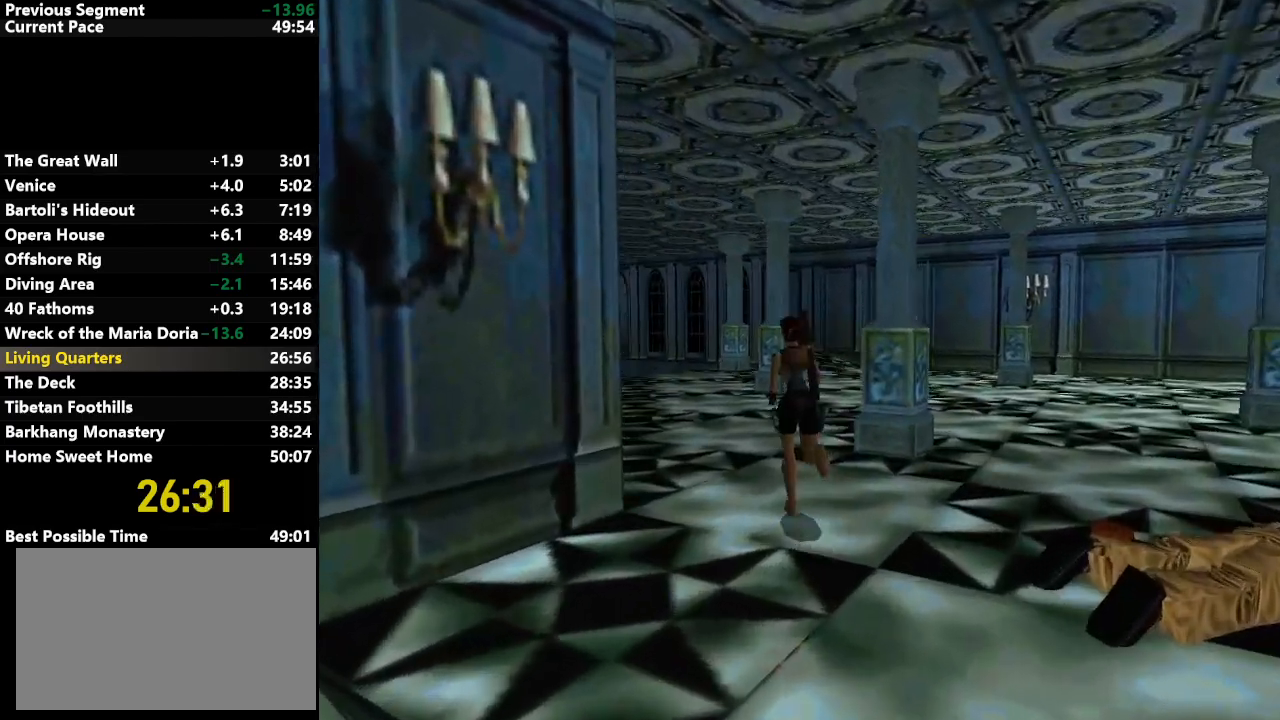
{"keys": ["left", "up"], "events": [[67, "left", "down"], [167, "jump", "up"], [300, "left", "up"], [483, "left", "down"]]}
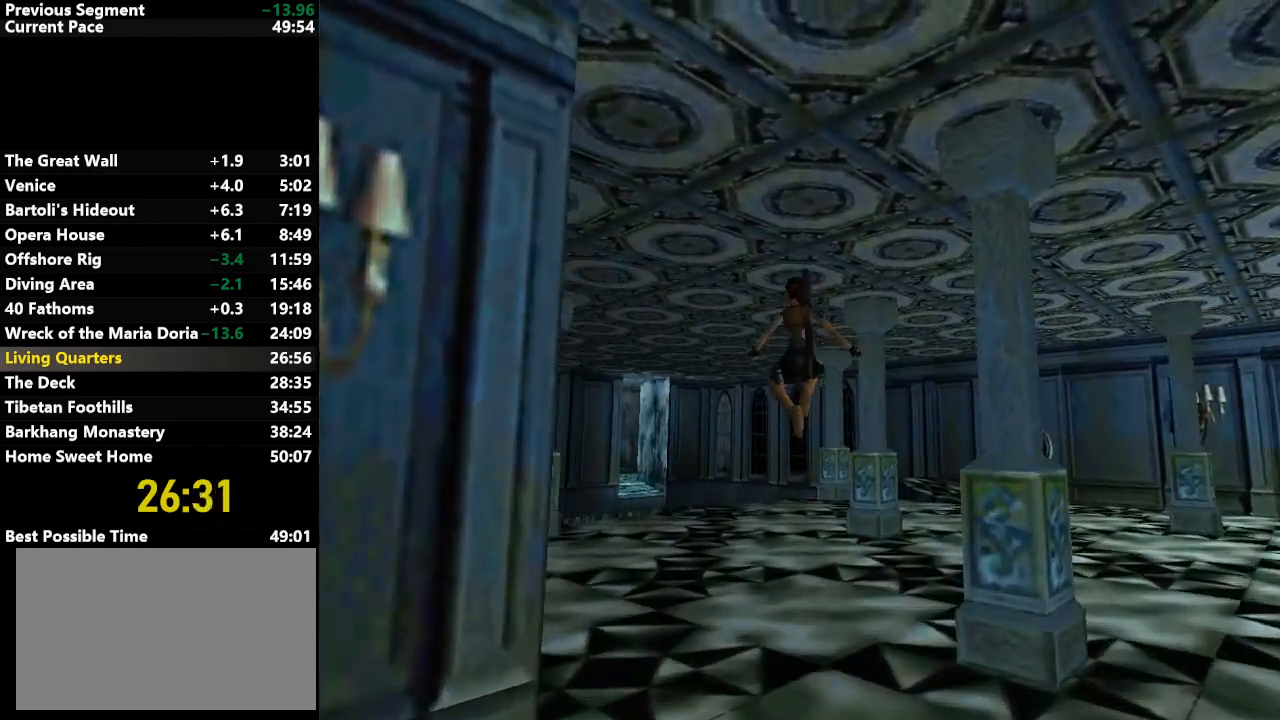
{"keys": ["up"], "events": [[183, "left", "up"], [267, "left", "down"], [500, "left", "up"]]}
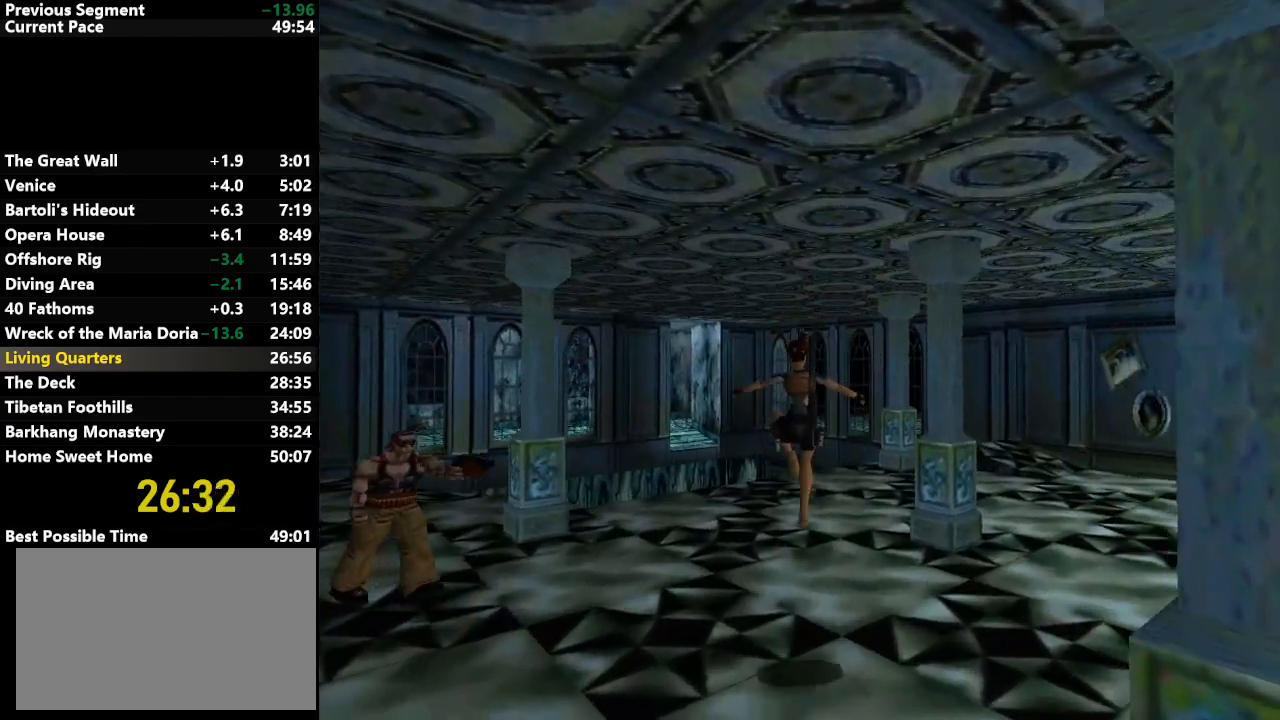
{"keys": ["left", "up"], "events": [[250, "left", "down"]]}
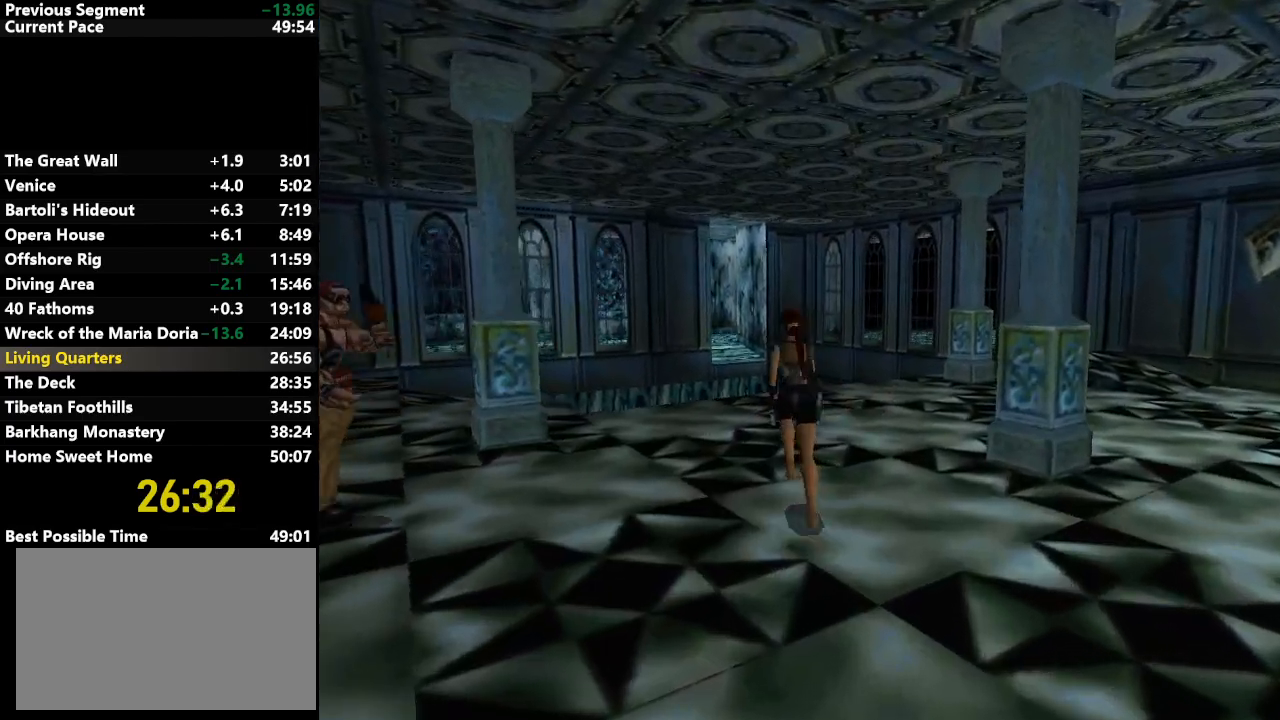
{"keys": ["up"], "events": [[17, "left", "up"], [117, "left", "down"], [217, "left", "up"], [300, "jump", "down"], [400, "right", "down"], [483, "jump", "up"], [483, "right", "up"]]}
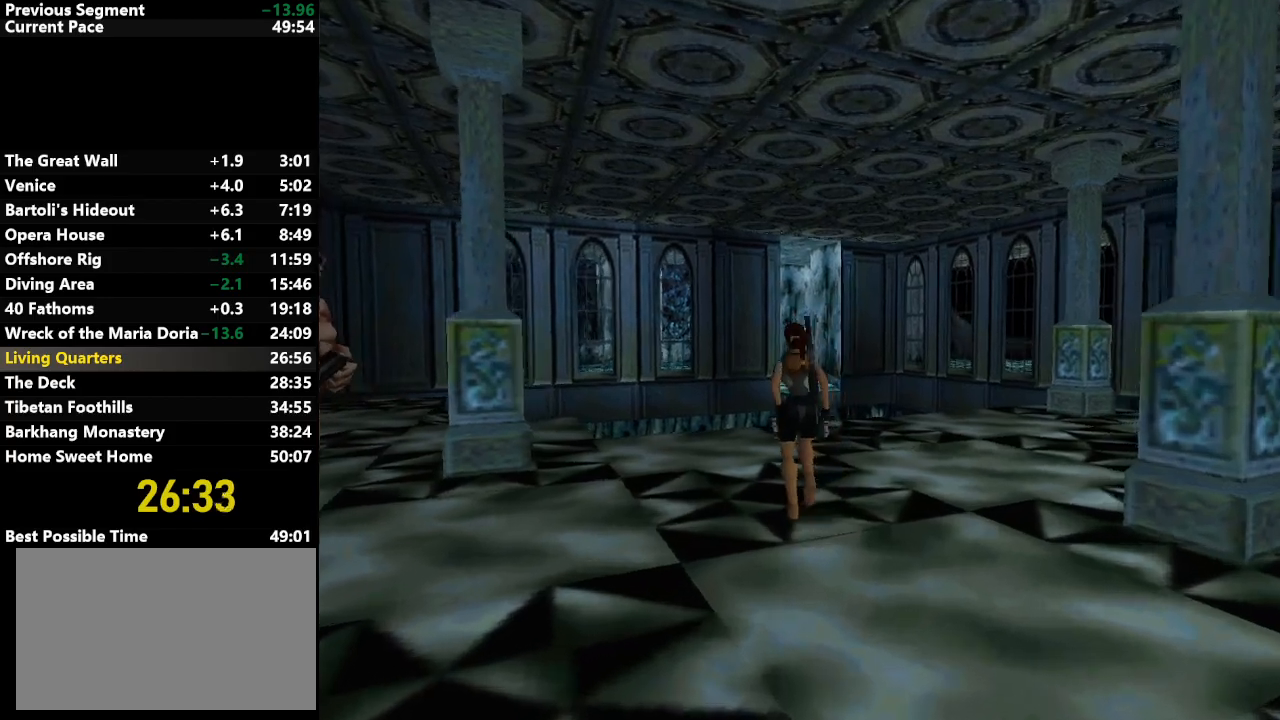
{"keys": ["up"], "events": [[183, "right", "down"], [267, "right", "up"]]}
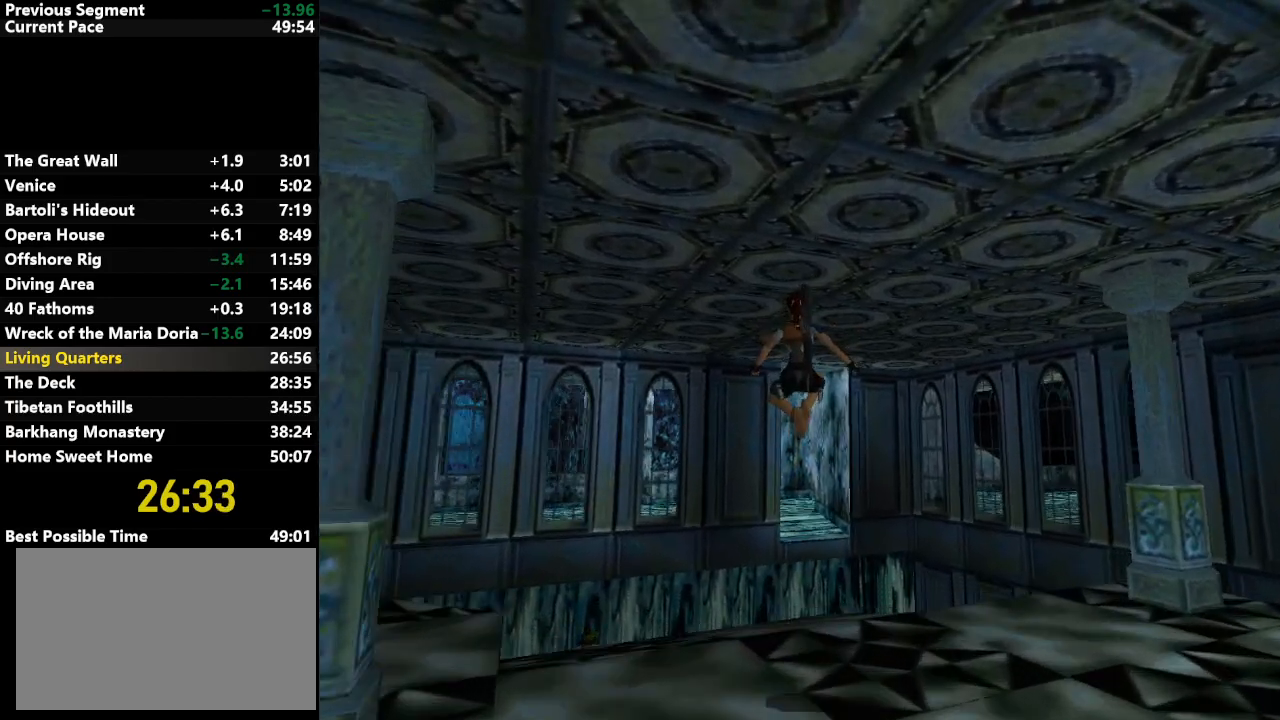
{"keys": ["right", "up"], "events": [[17, "right", "down"], [150, "right", "up"], [383, "right", "down"]]}
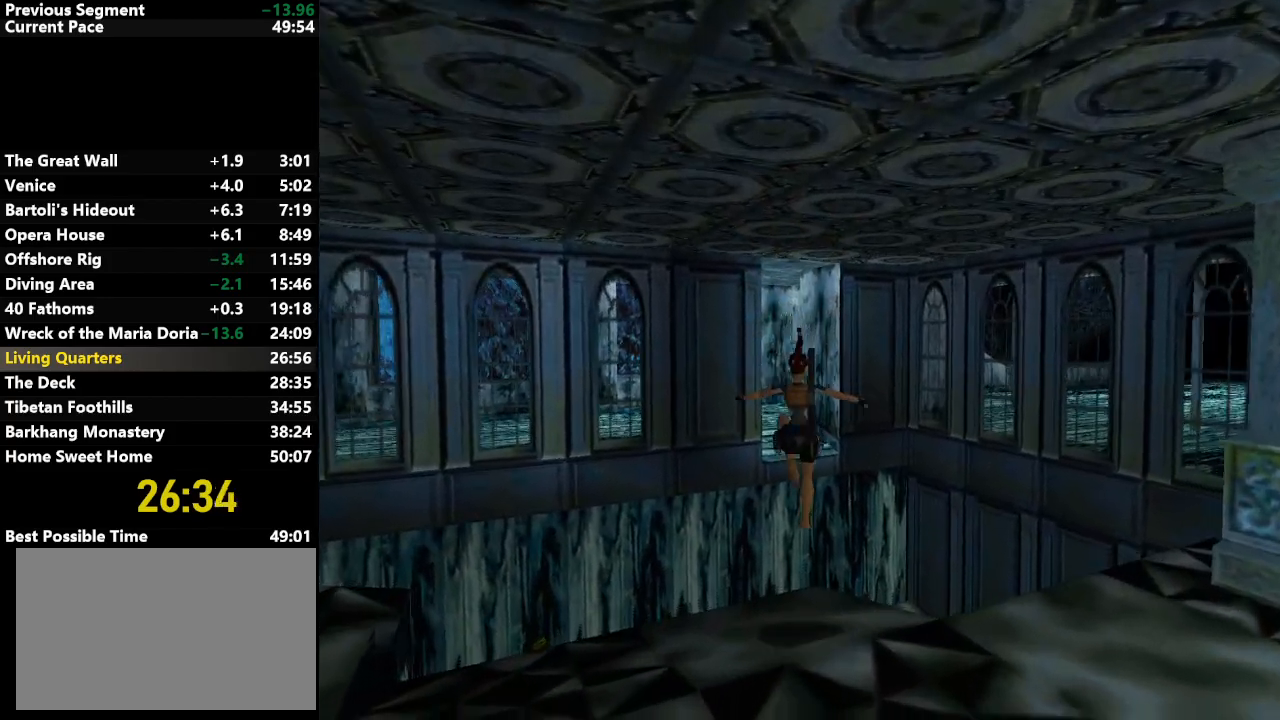
{"keys": ["up"], "events": [[17, "right", "up"], [150, "left", "down"], [400, "left", "up"]]}
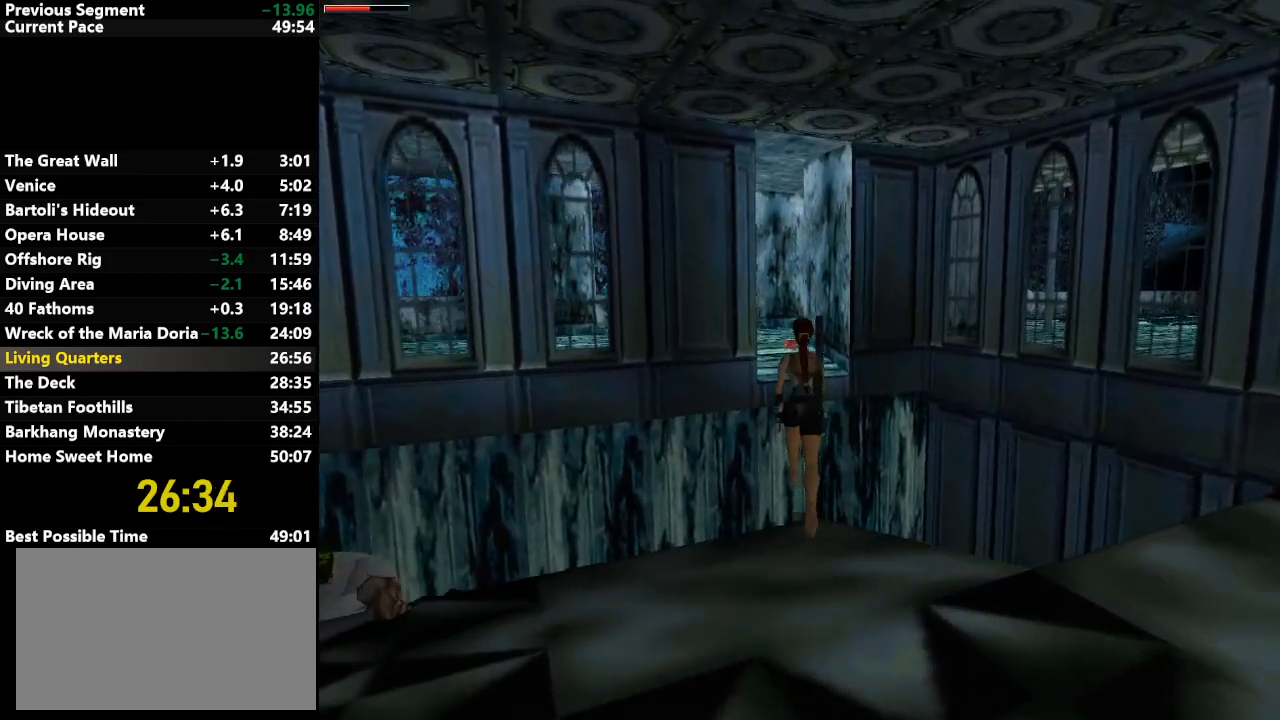
{"keys": ["right", "up"], "events": [[33, "jump", "down"], [33, "left", "down"], [167, "left", "up"], [367, "jump", "up"], [500, "right", "down"]]}
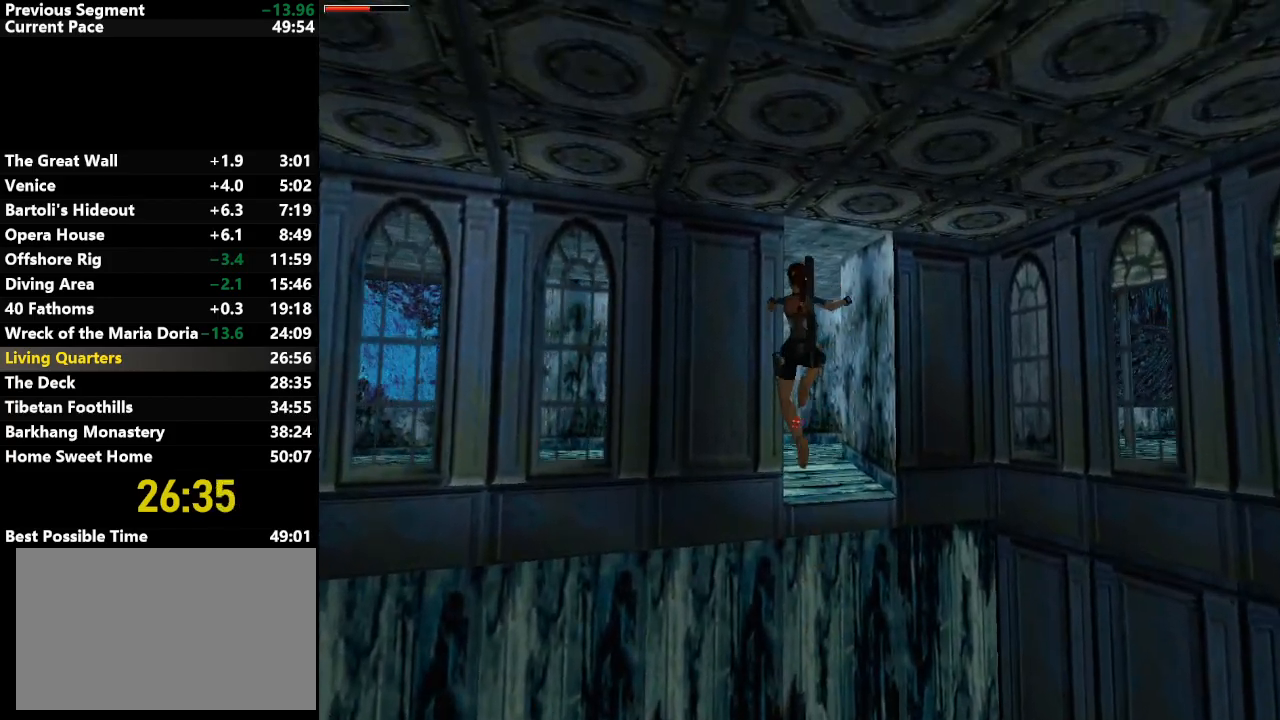
{"keys": ["up"], "events": [[100, "right", "up"]]}
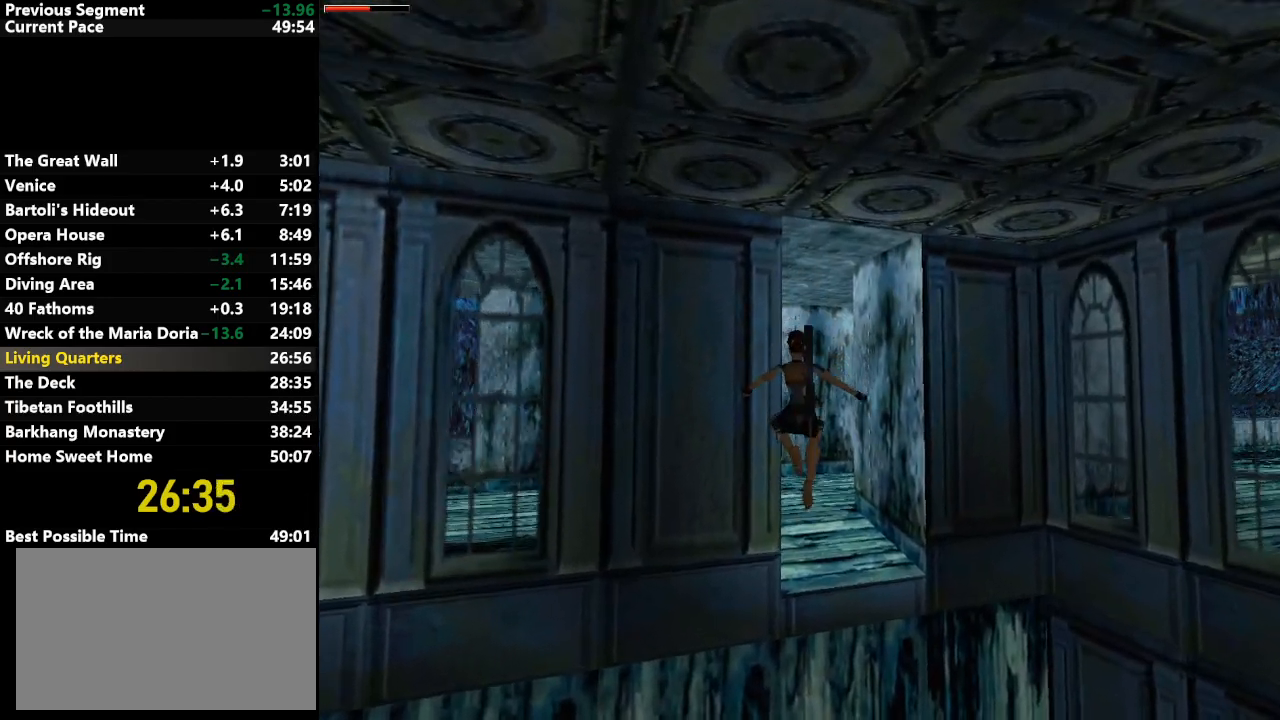
{"keys": ["action", "up"], "events": [[250, "right", "down"], [350, "right", "up"], [450, "action", "down"]]}
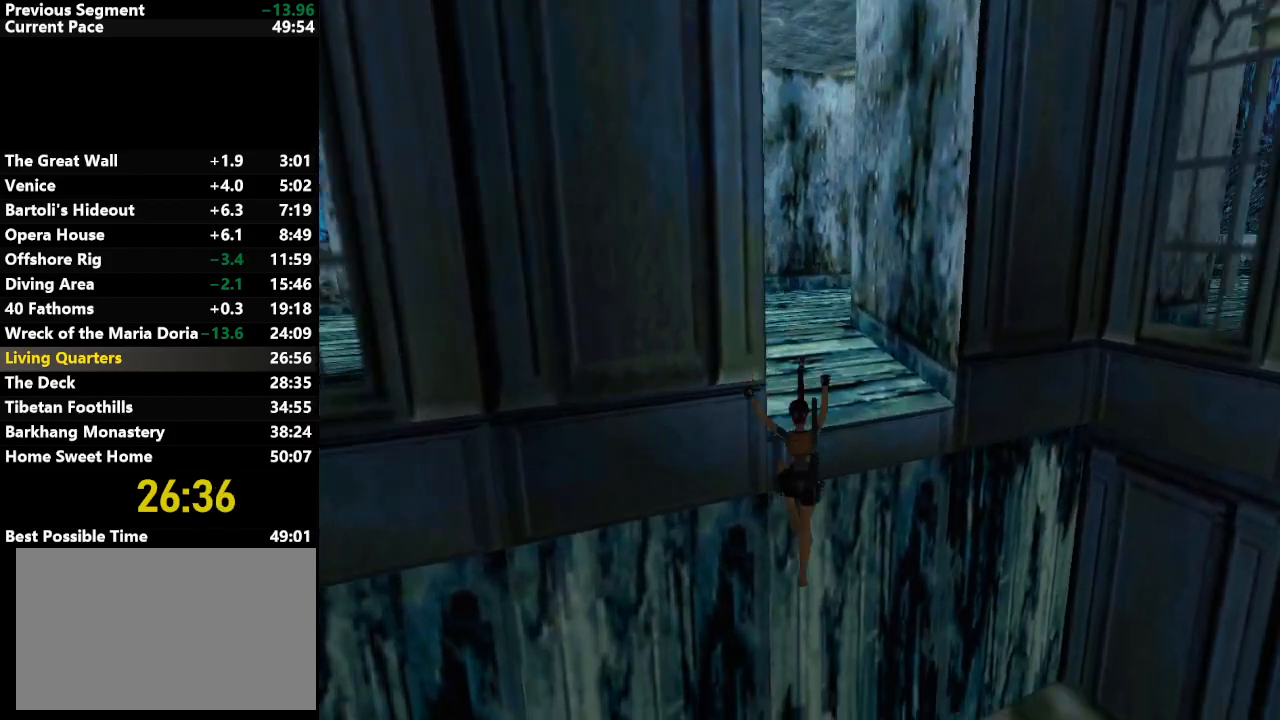
{"keys": ["action", "up"], "events": []}
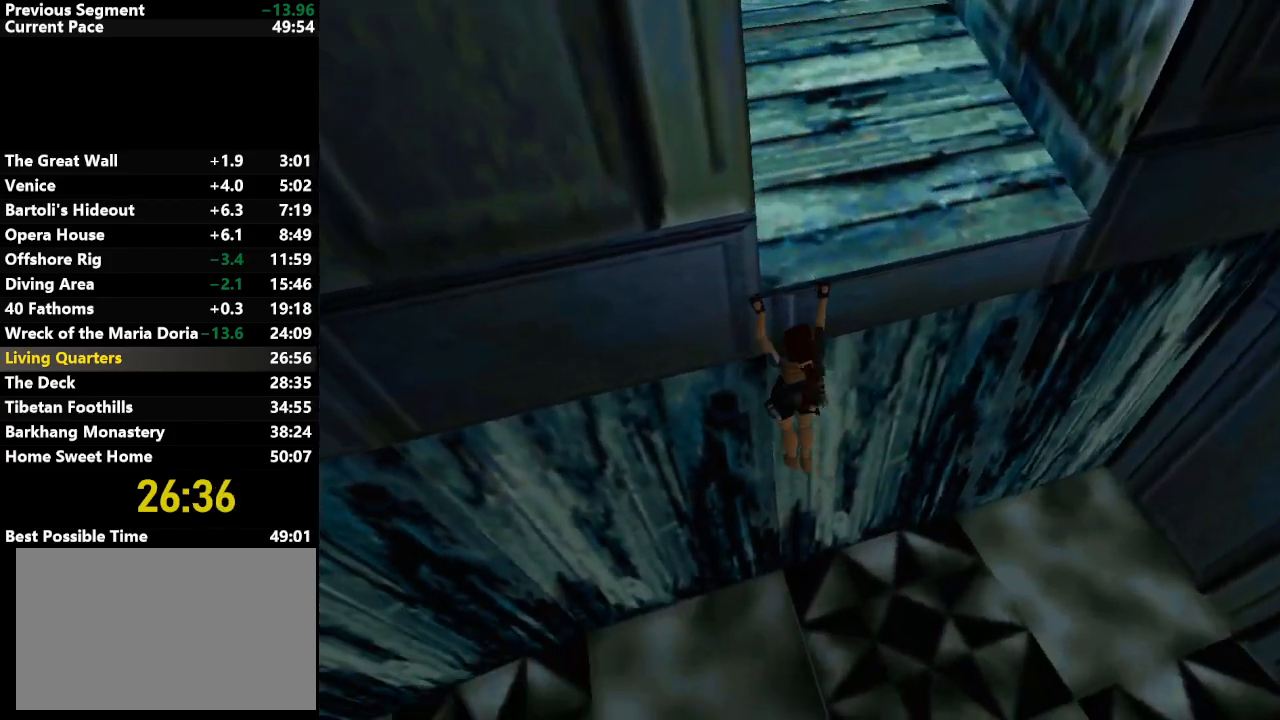
{"keys": ["action", "up"], "events": []}
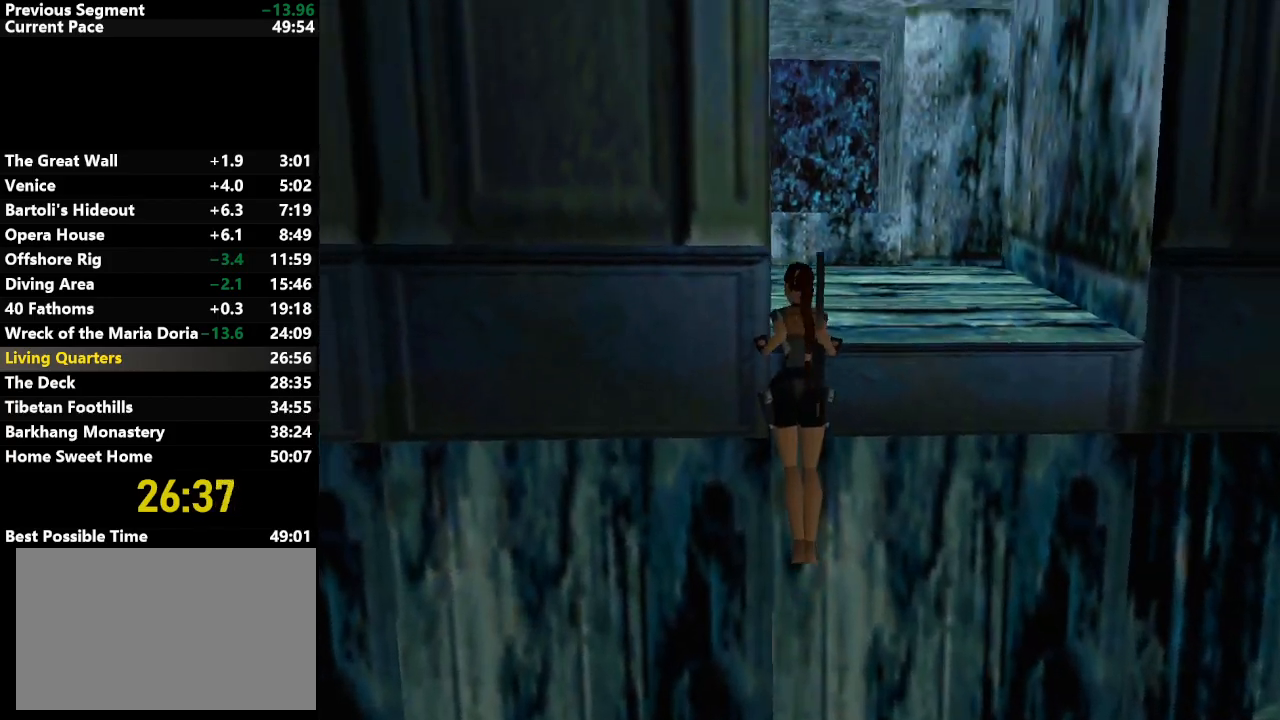
{"keys": ["up"], "events": [[300, "action", "up"]]}
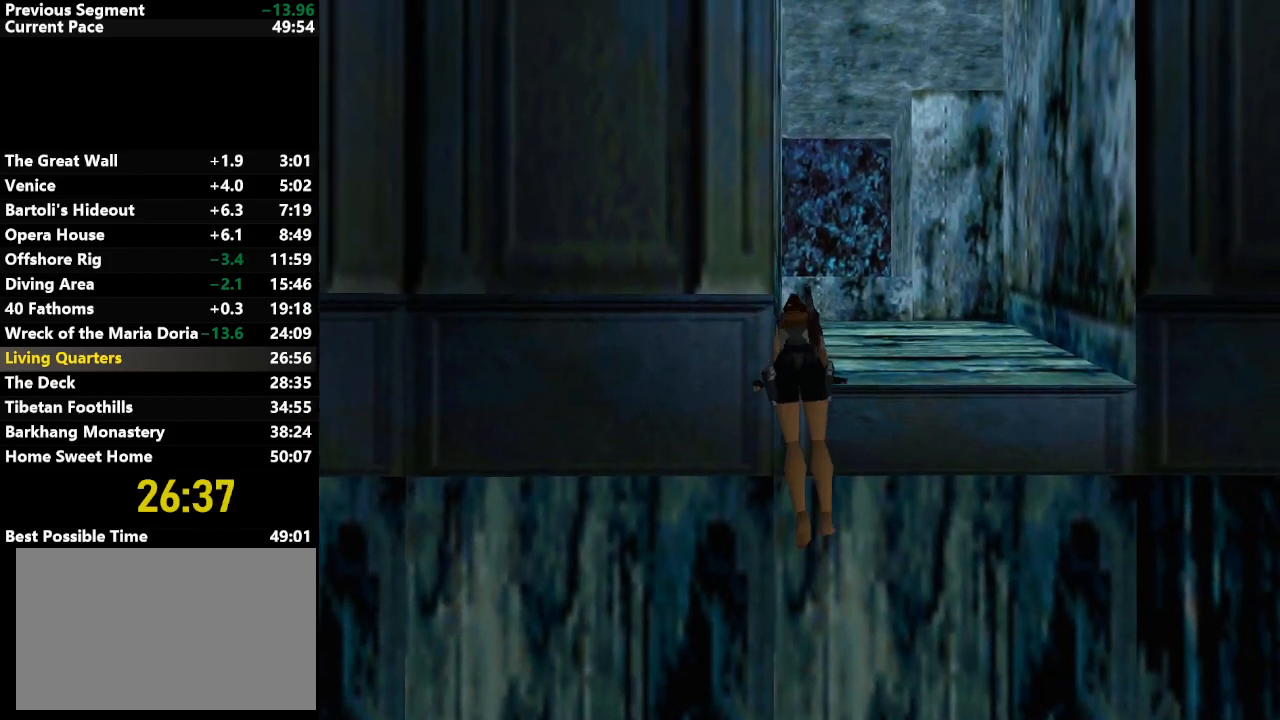
{"keys": ["up"], "events": []}
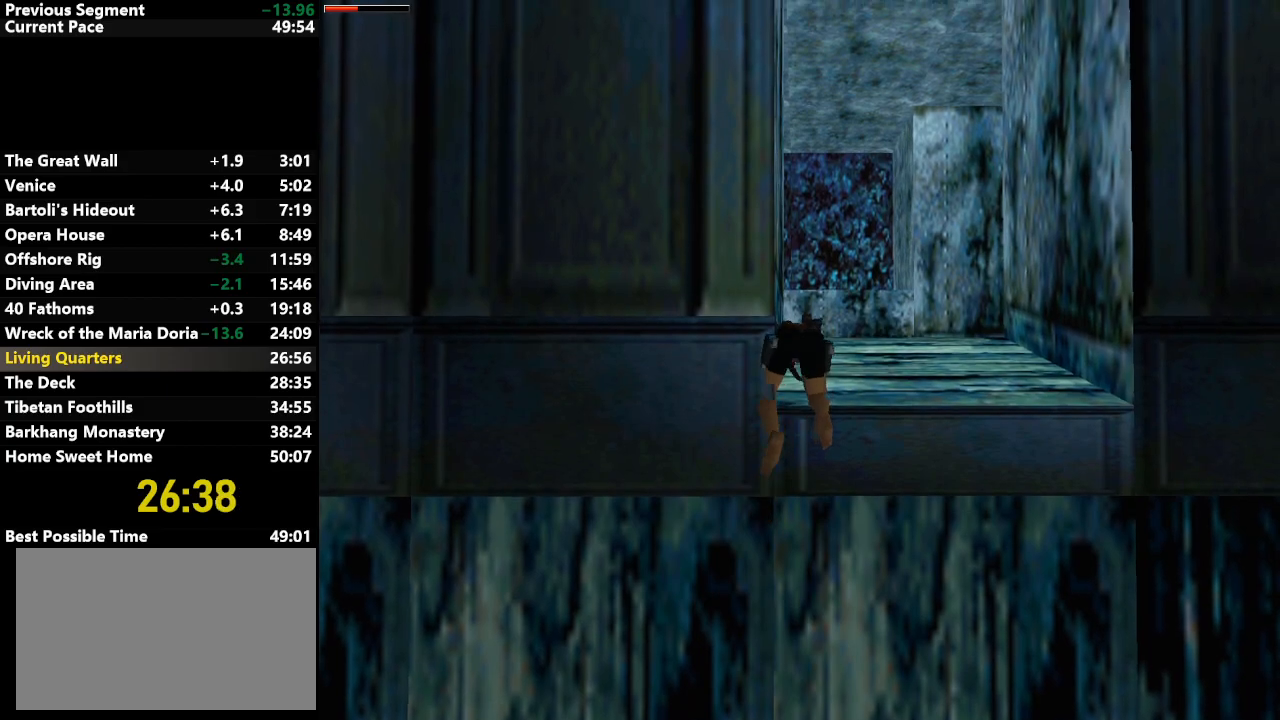
{"keys": ["up"], "events": []}
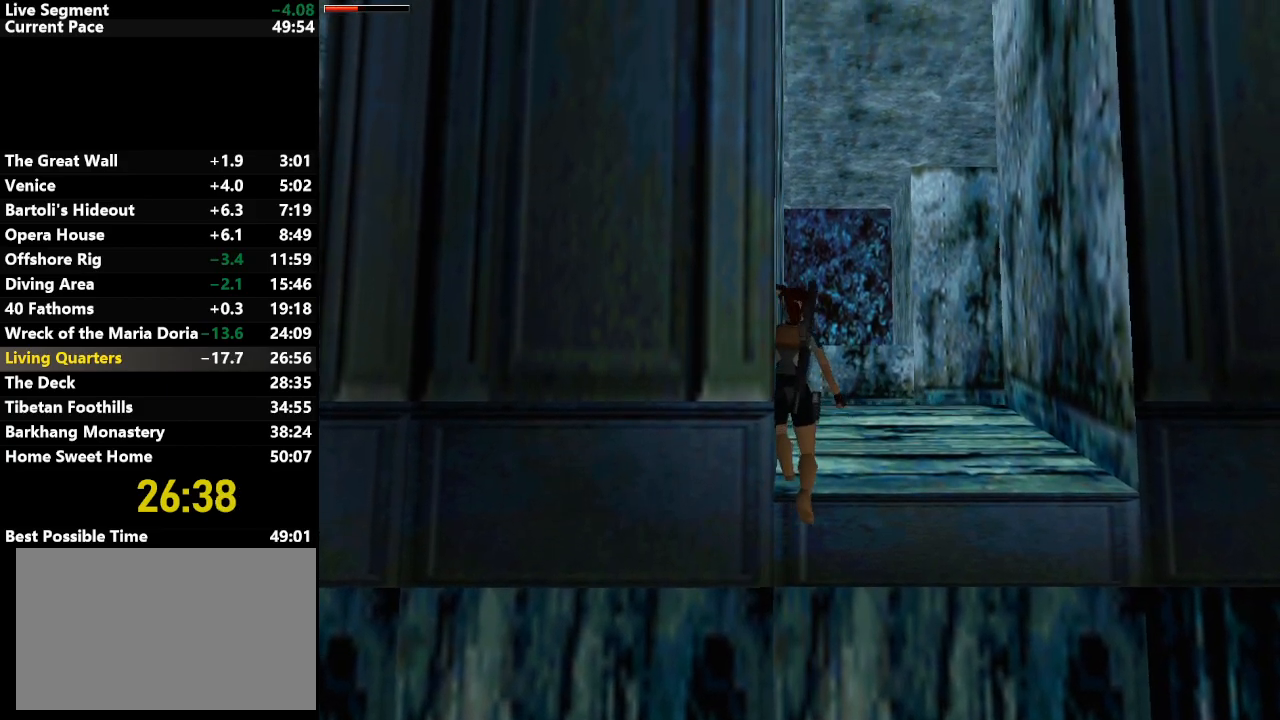
{"keys": ["up"], "events": []}
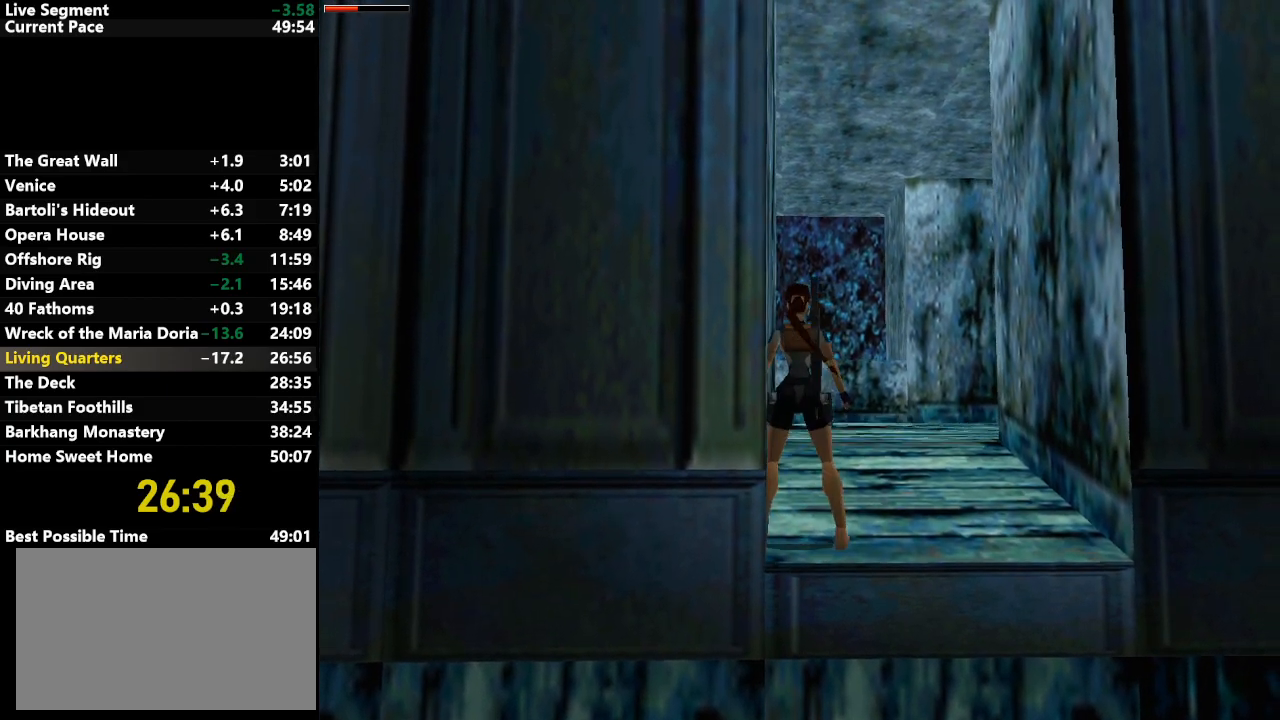
{"keys": ["up"], "events": [[50, "right", "down"], [267, "right", "up"]]}
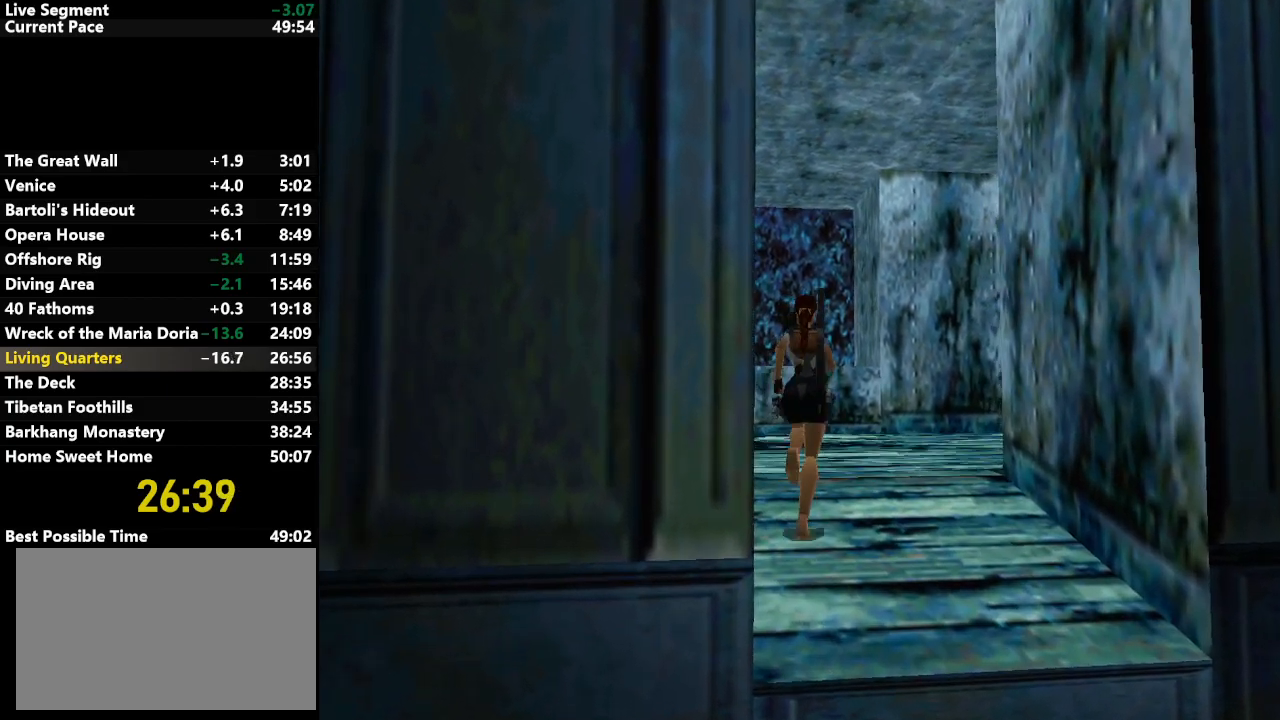
{"keys": ["action", "right"], "events": [[67, "down", "down"], [100, "up", "up"], [133, "down", "up"], [133, "right", "down"], [417, "action", "down"]]}
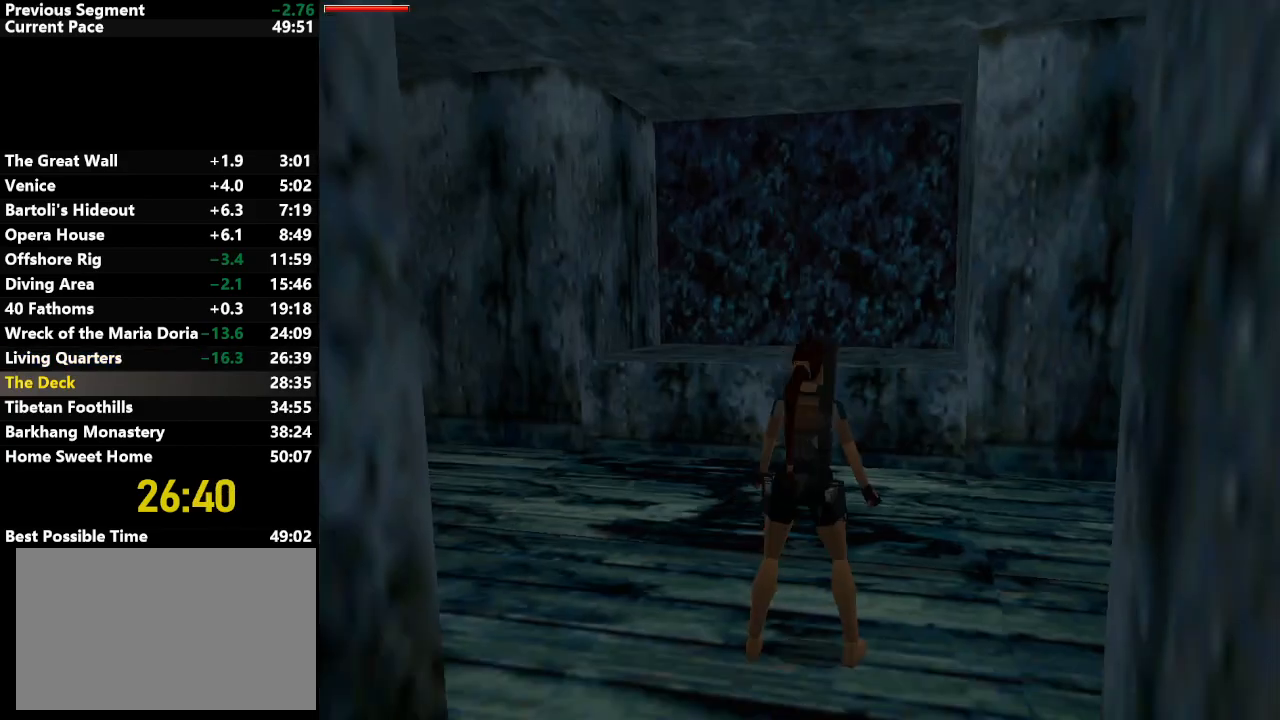
{"keys": ["right", "up"], "events": [[17, "action", "up"], [433, "up", "down"]]}
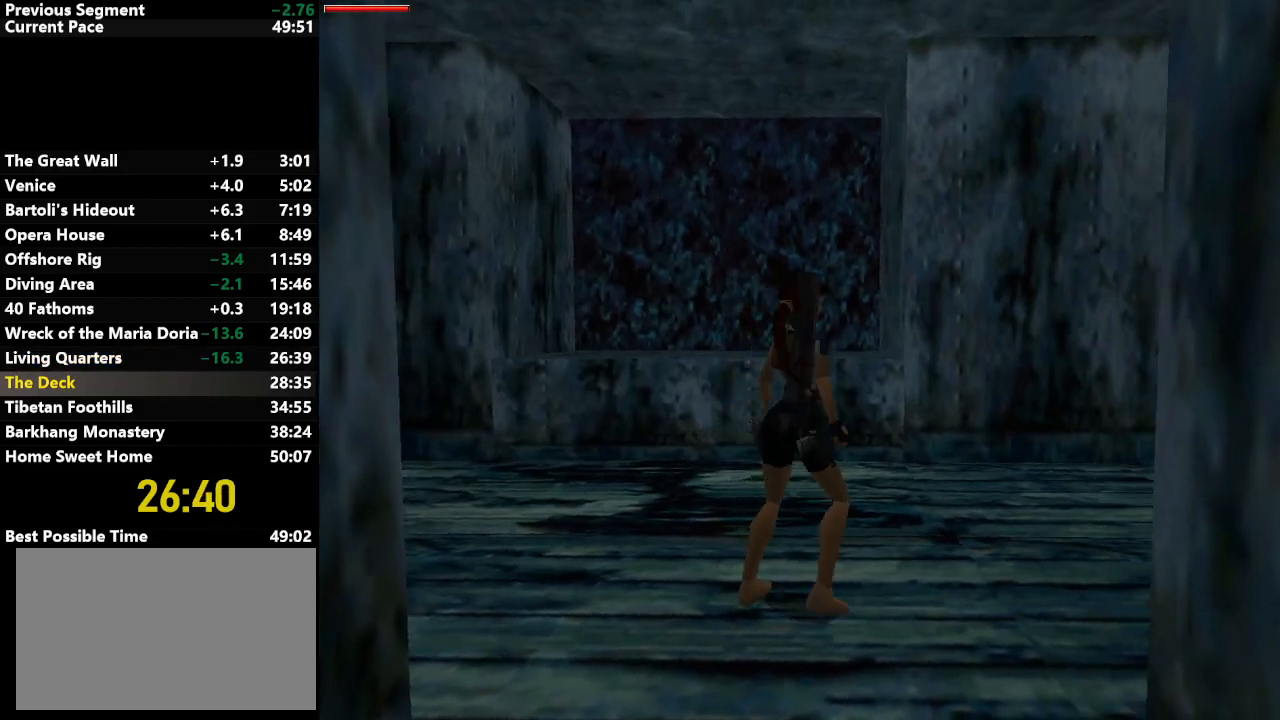
{"keys": ["jump", "up"], "events": [[183, "jump", "down"], [267, "right", "up"]]}
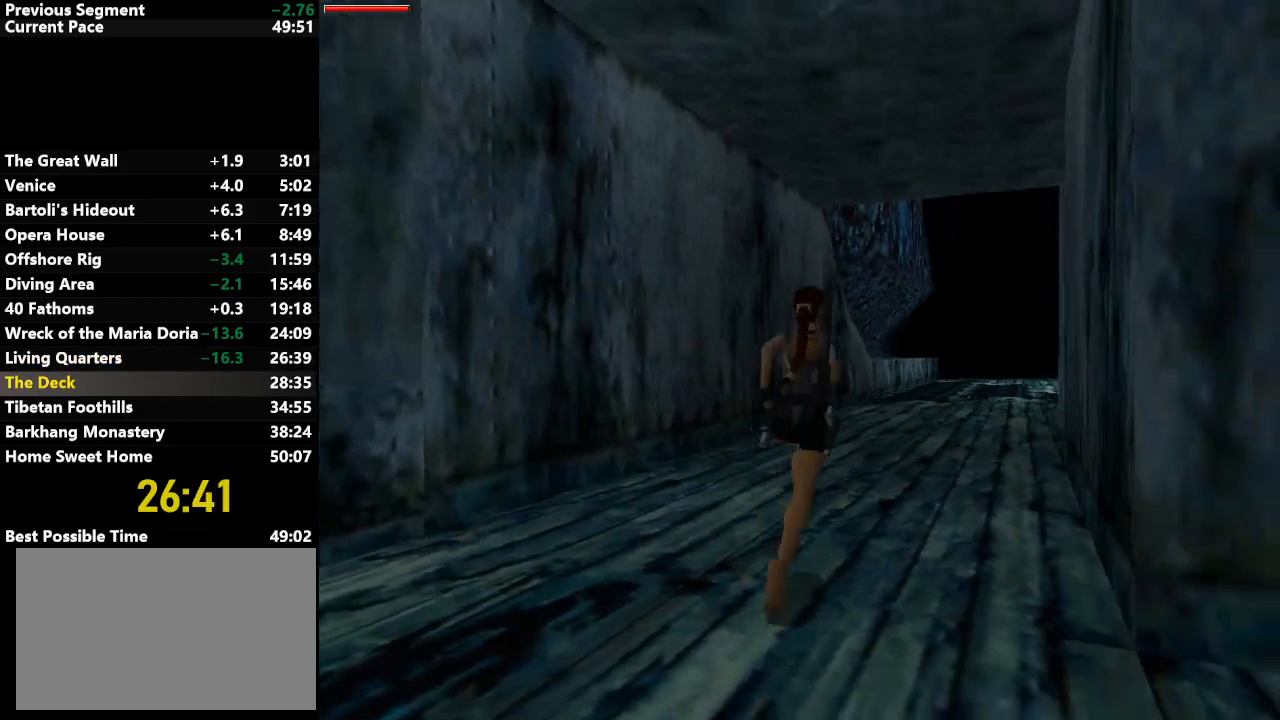
{"keys": ["jump", "left", "up"], "events": [[50, "left", "down"], [150, "left", "up"], [483, "left", "down"]]}
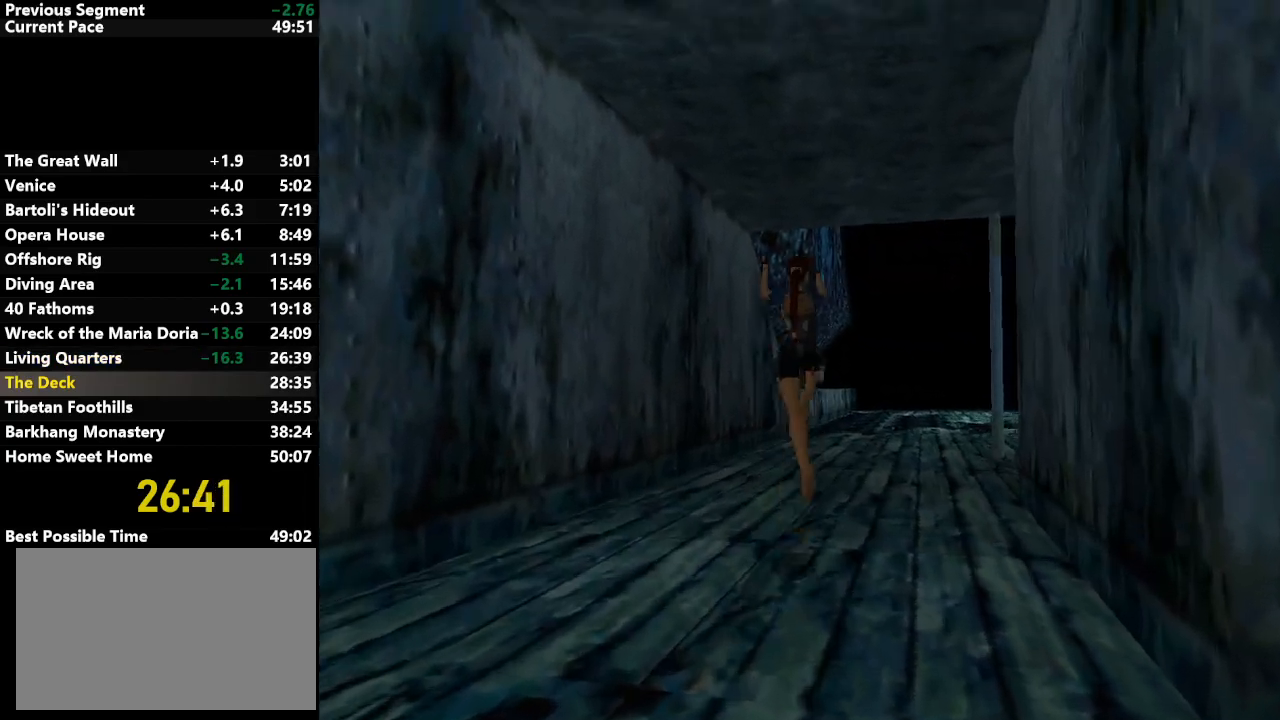
{"keys": ["jump", "up"], "events": [[67, "left", "up"], [400, "left", "down"], [483, "left", "up"]]}
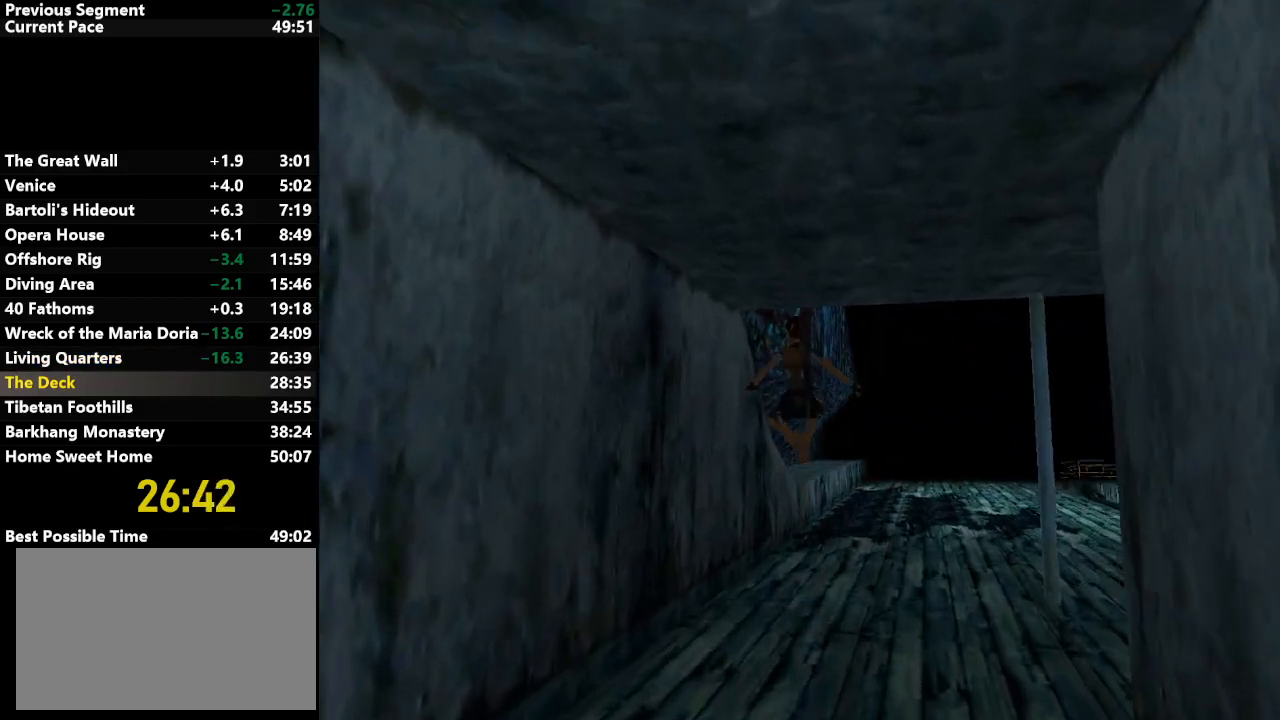
{"keys": ["jump", "up"], "events": [[233, "left", "down"], [367, "left", "up"]]}
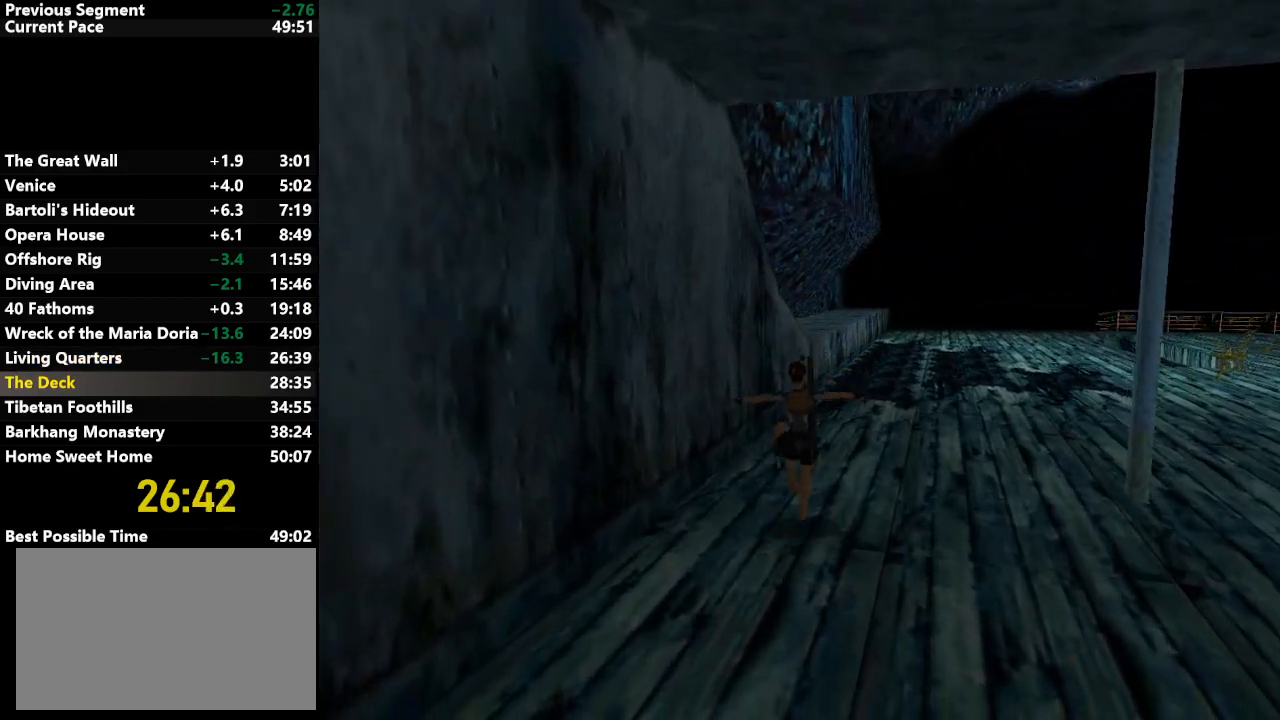
{"keys": ["jump", "up"], "events": [[100, "left", "down"], [200, "left", "up"]]}
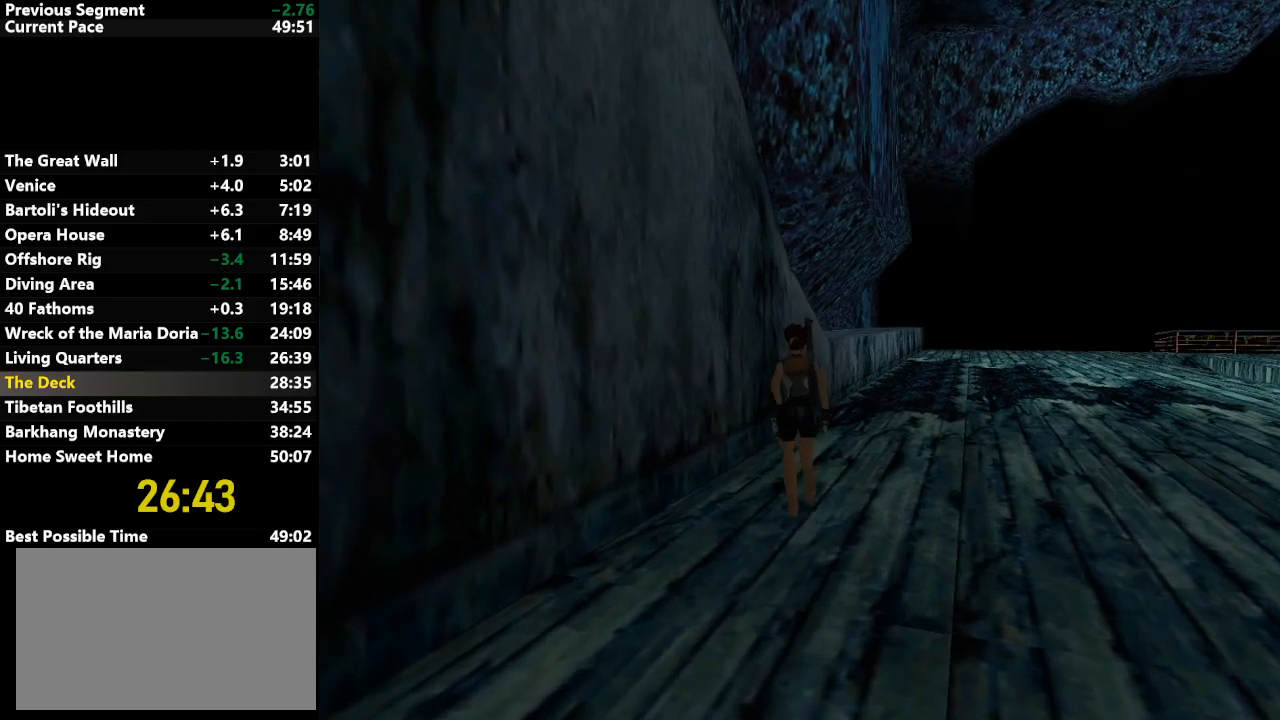
{"keys": [], "events": [[350, "jump", "up"], [400, "up", "up"]]}
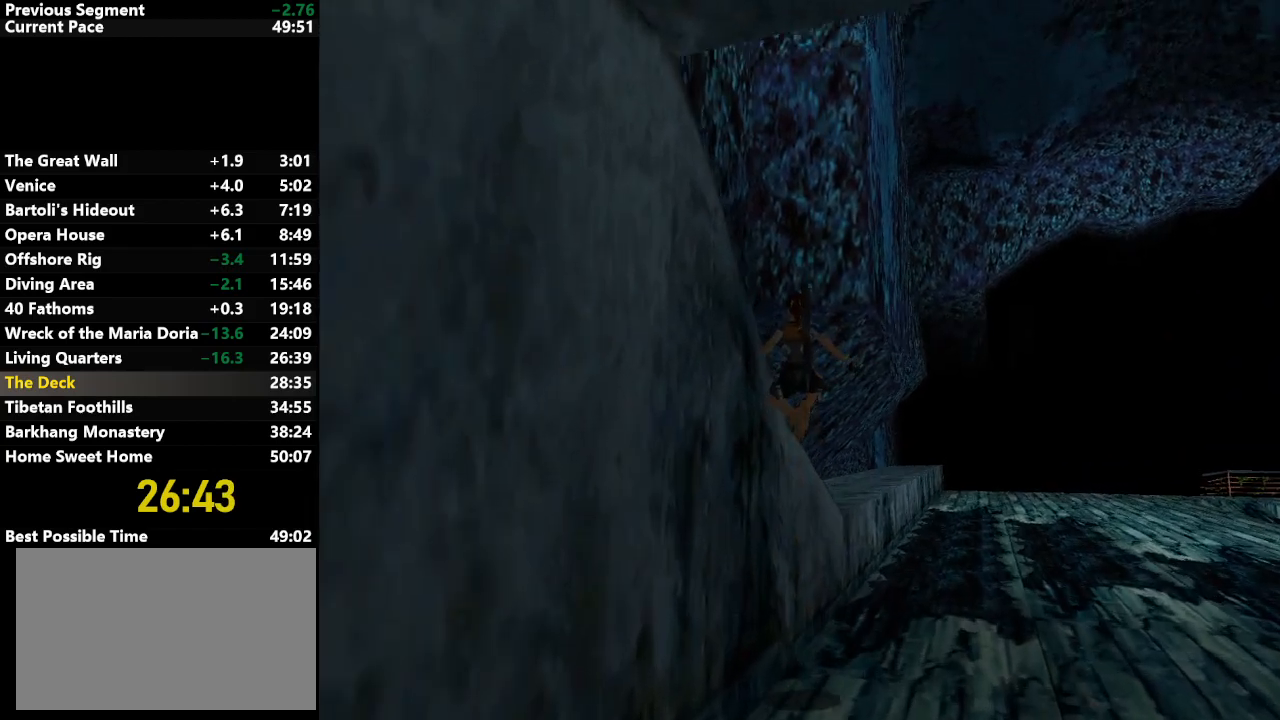
{"keys": ["right"], "events": [[217, "right", "down"]]}
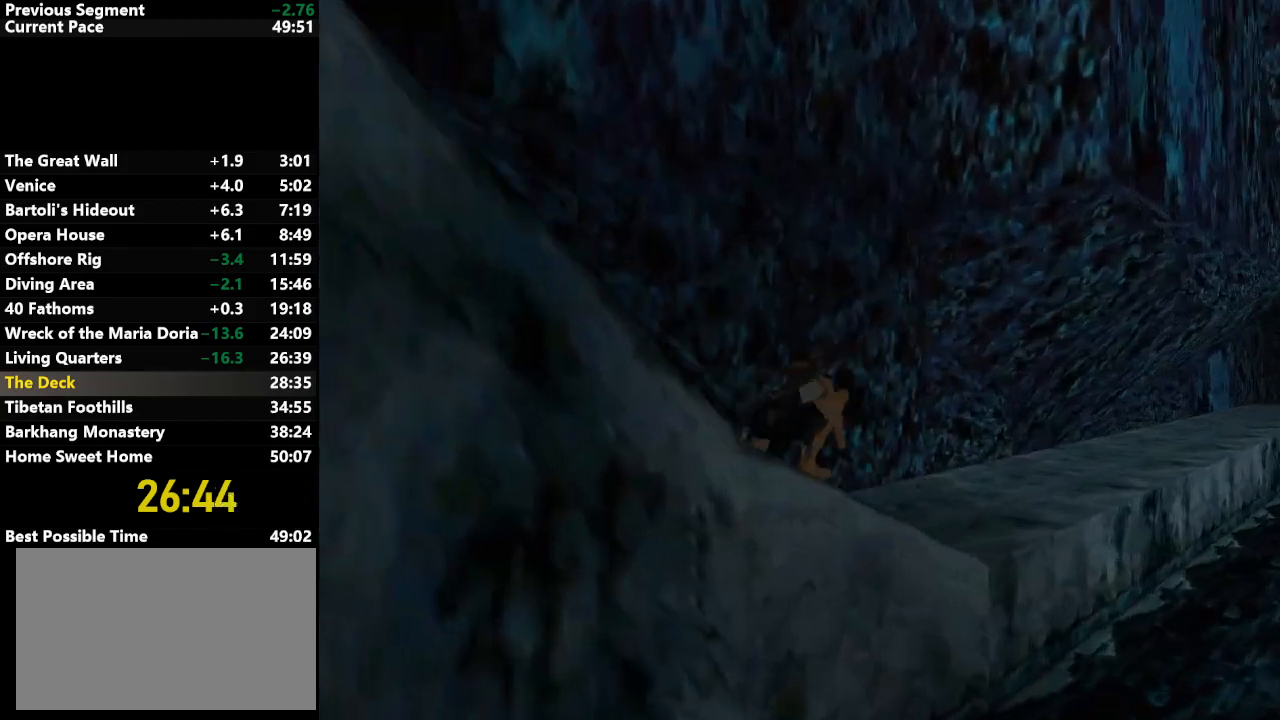
{"keys": ["right"], "events": []}